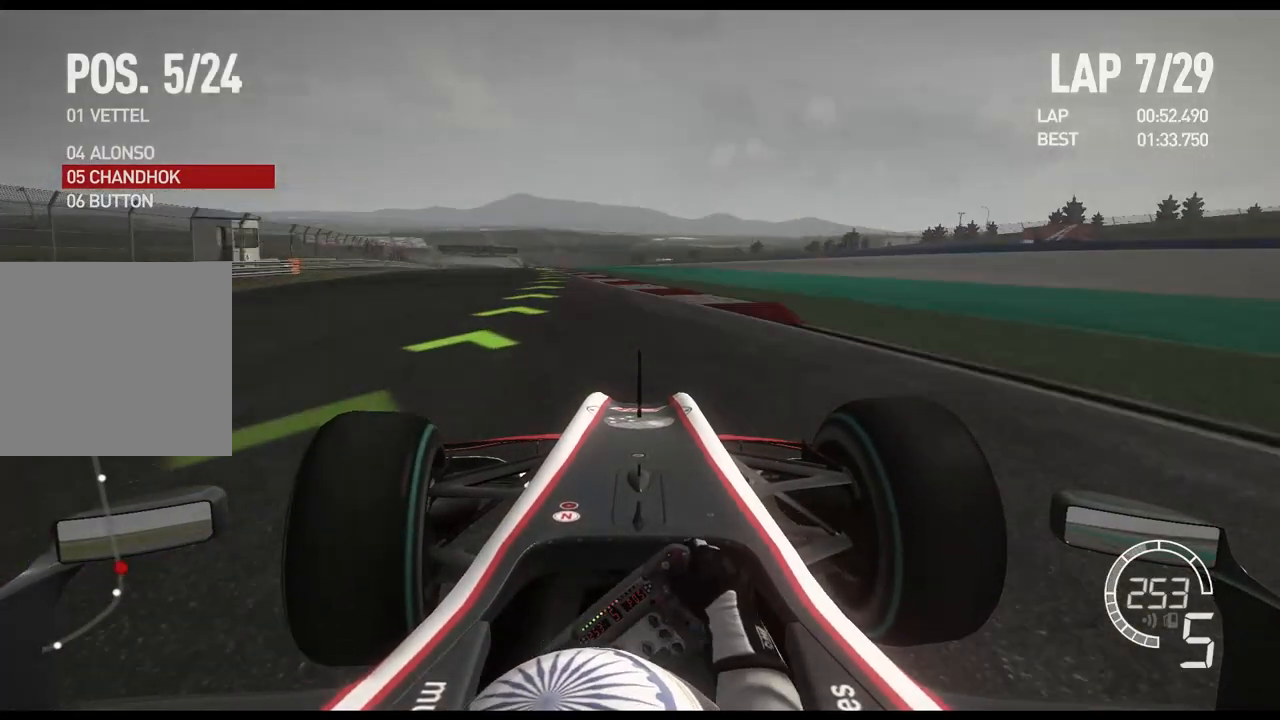
Gameplay with a controller (Xbox layout); each line is a JSON object with the inputs held at the frame after it. "events" lists button and stick changes between this image and that frame as [ms after this image, input, new state], when the widget could be followed in between.
{"buttons": ["R2"], "left_stick": "left", "right_stick": "center", "events": []}
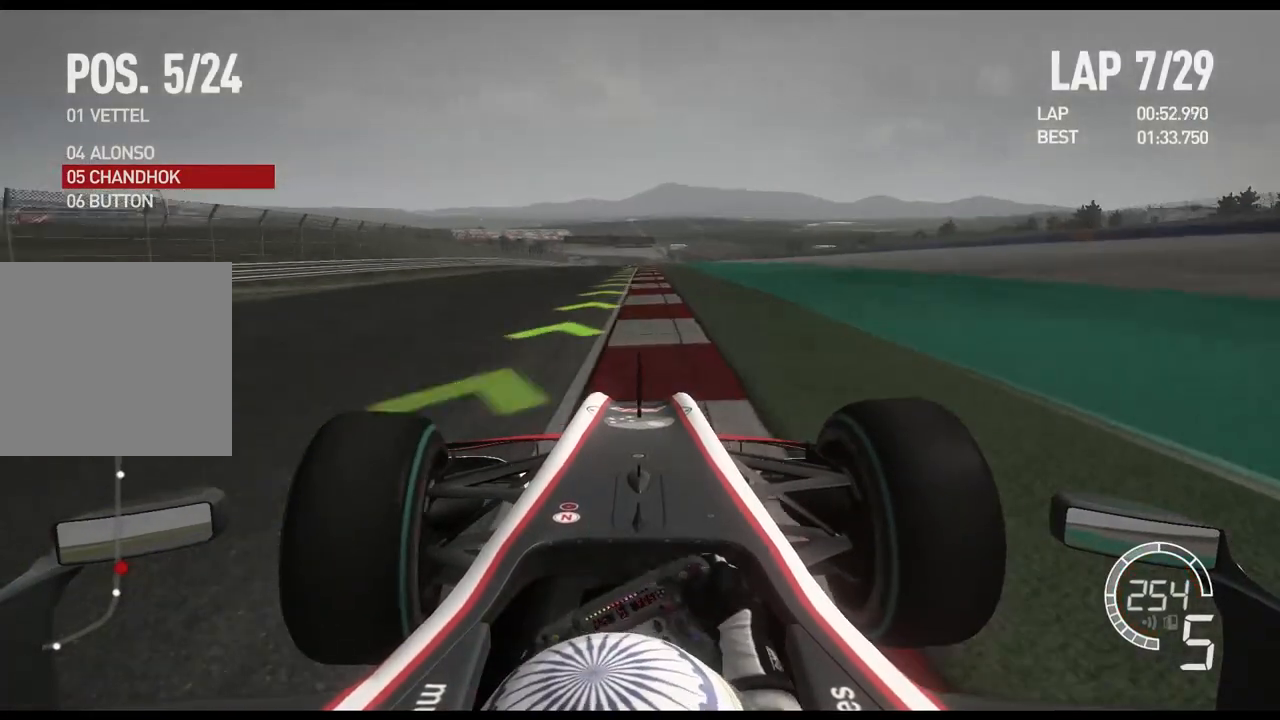
{"buttons": ["R2"], "left_stick": "right", "right_stick": "center", "events": [[217, "left_stick", "center"], [433, "left_stick", "right"]]}
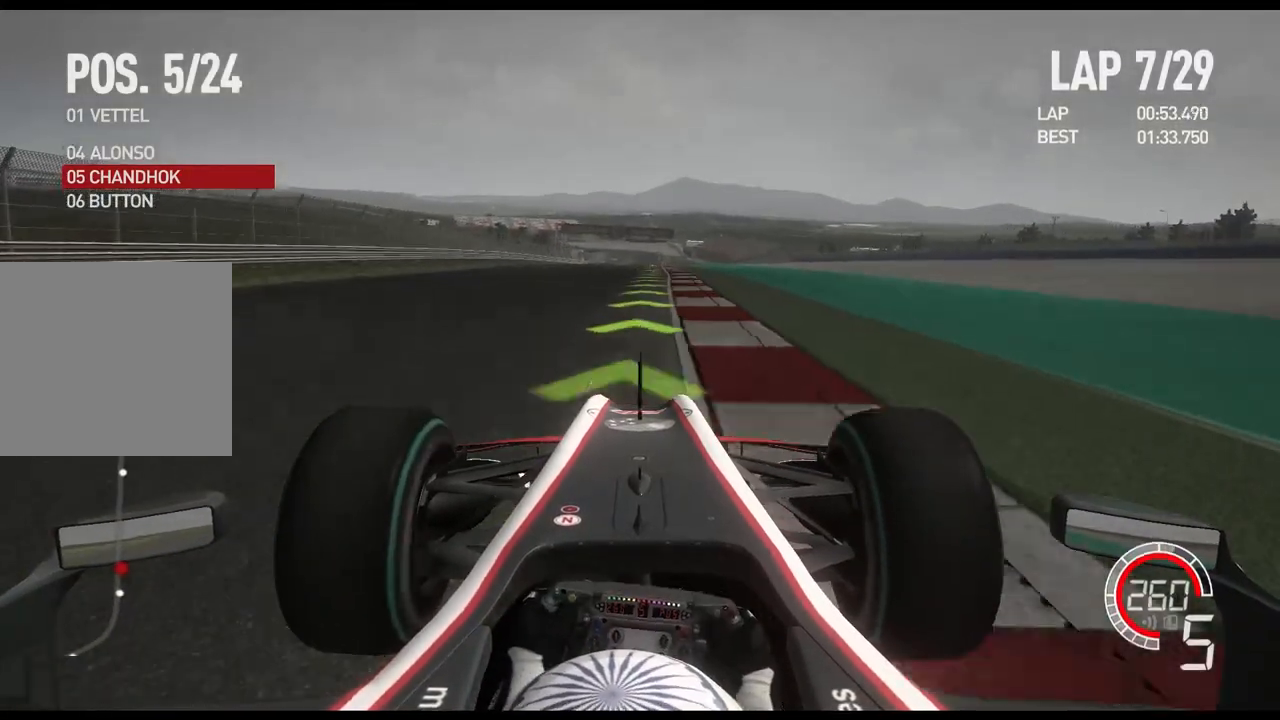
{"buttons": ["R2"], "left_stick": "center", "right_stick": "center", "events": [[50, "left_stick", "center"]]}
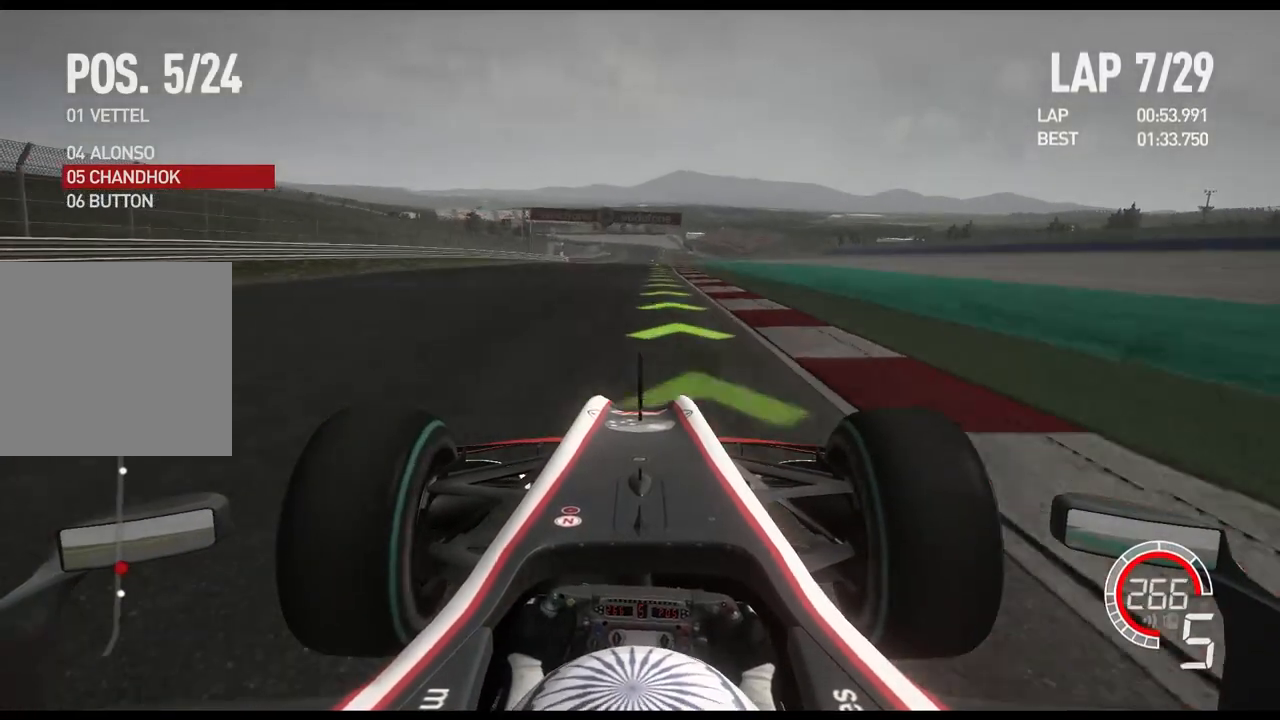
{"buttons": ["R2"], "left_stick": "center", "right_stick": "center", "events": [[233, "A", "down"], [383, "A", "up"]]}
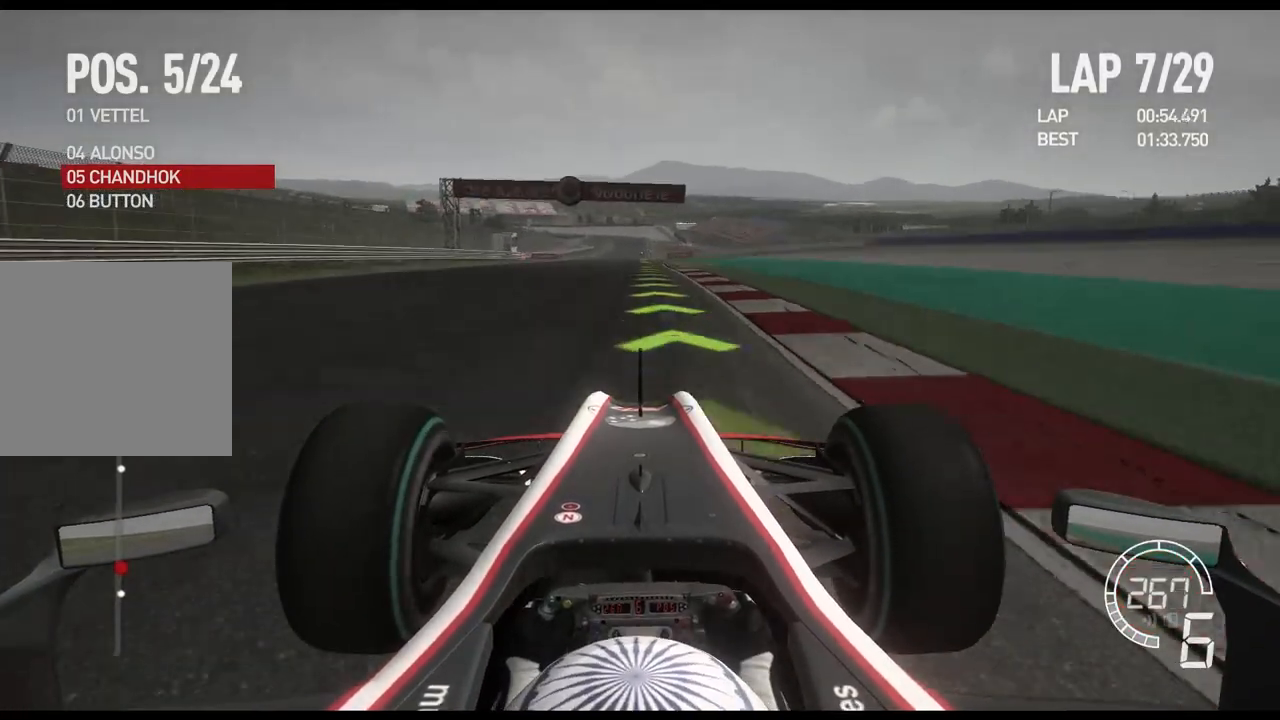
{"buttons": ["R2"], "left_stick": "center", "right_stick": "center", "events": []}
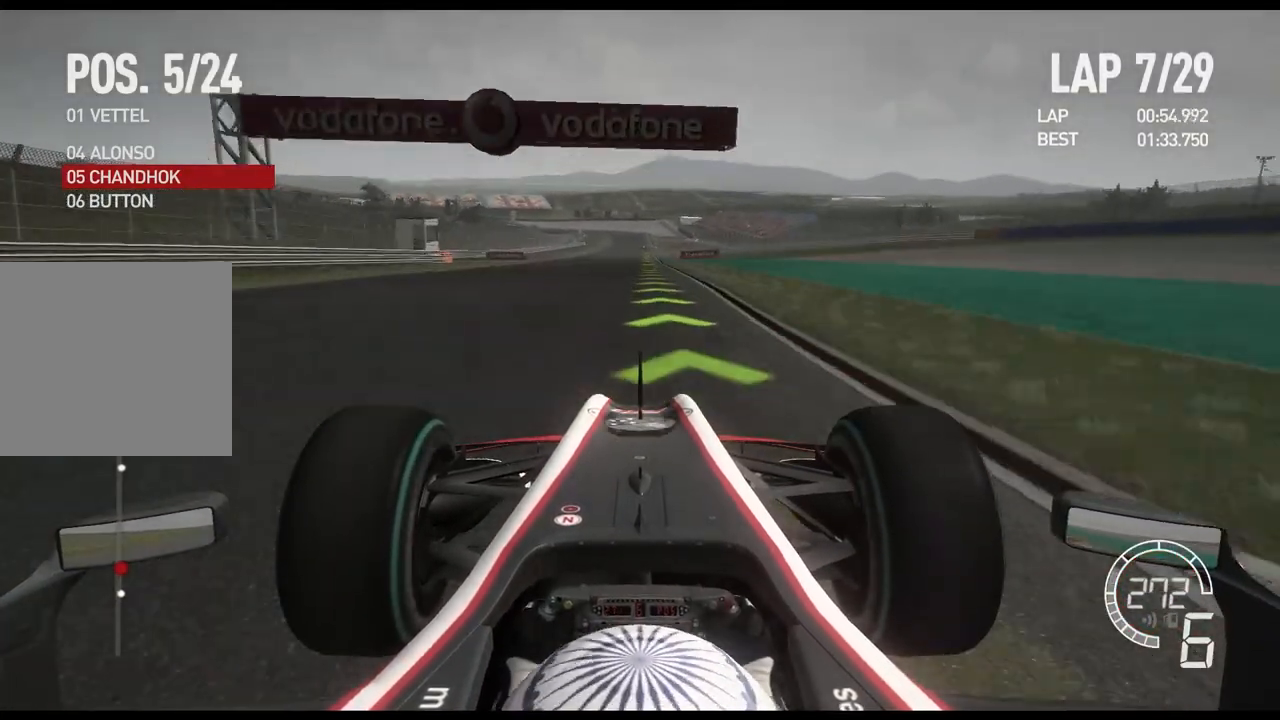
{"buttons": ["R2"], "left_stick": "center", "right_stick": "center", "events": []}
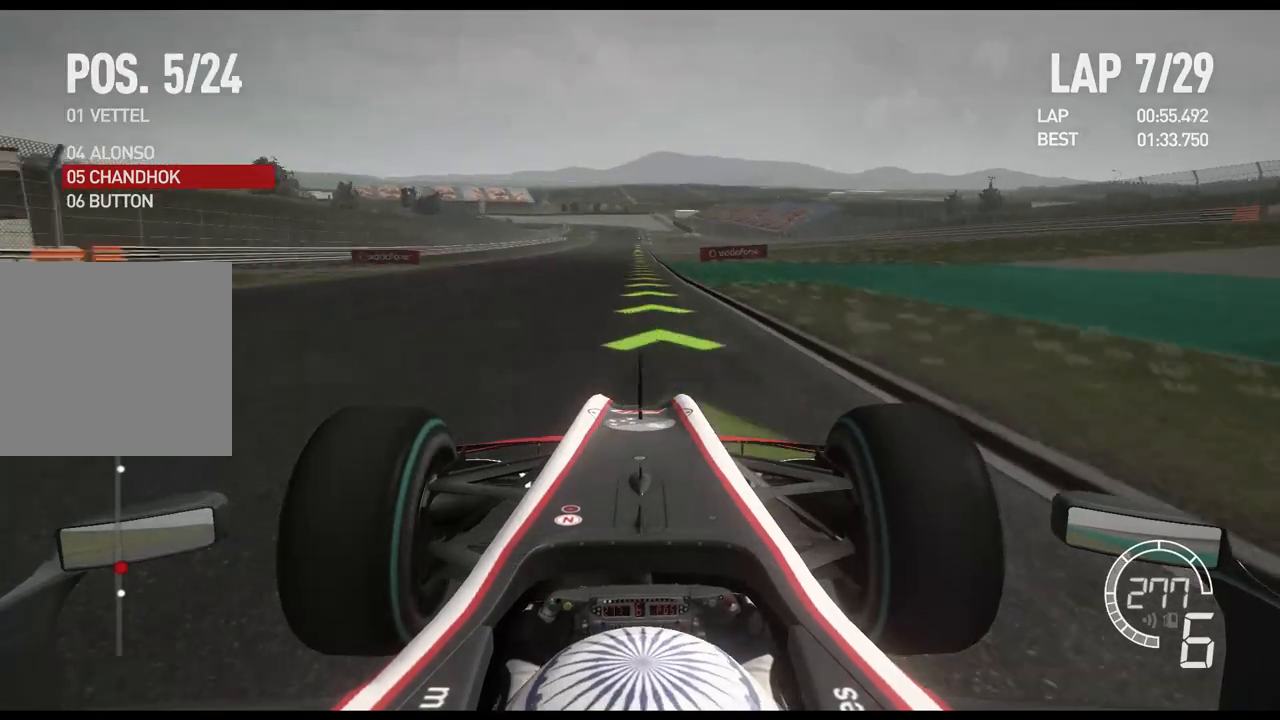
{"buttons": ["R2"], "left_stick": "center", "right_stick": "center", "events": []}
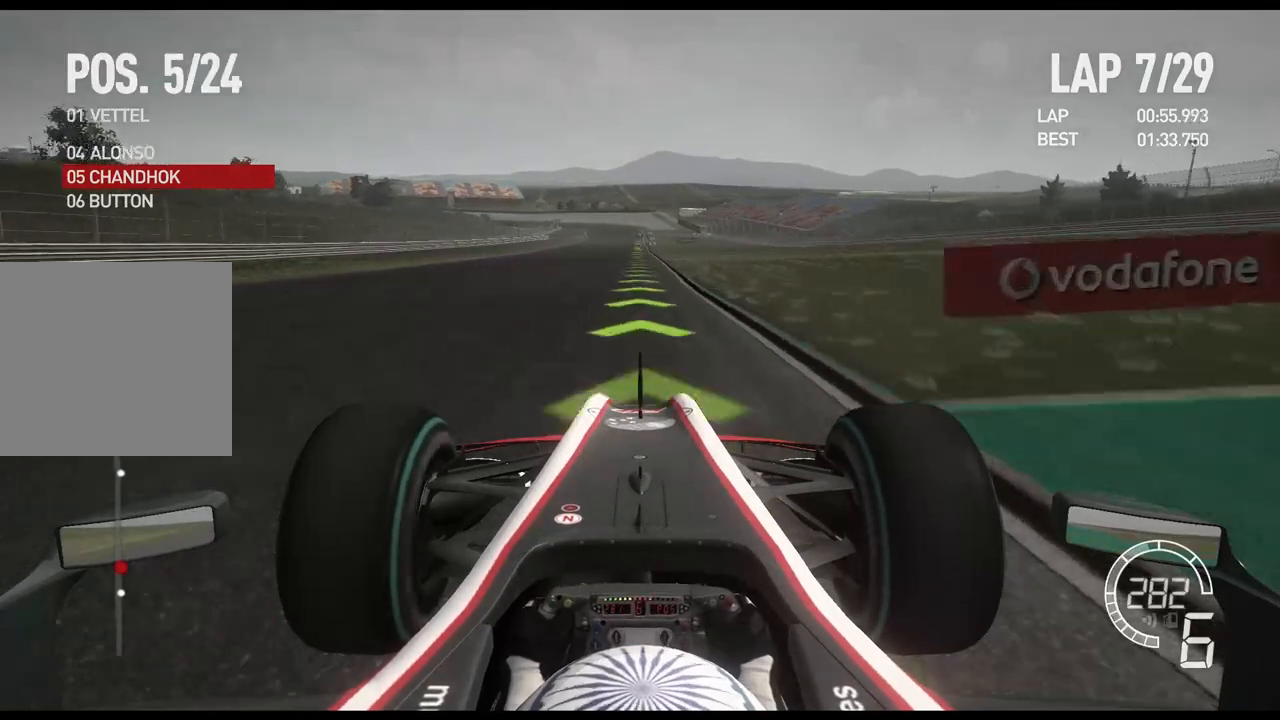
{"buttons": ["R2"], "left_stick": "center", "right_stick": "center", "events": []}
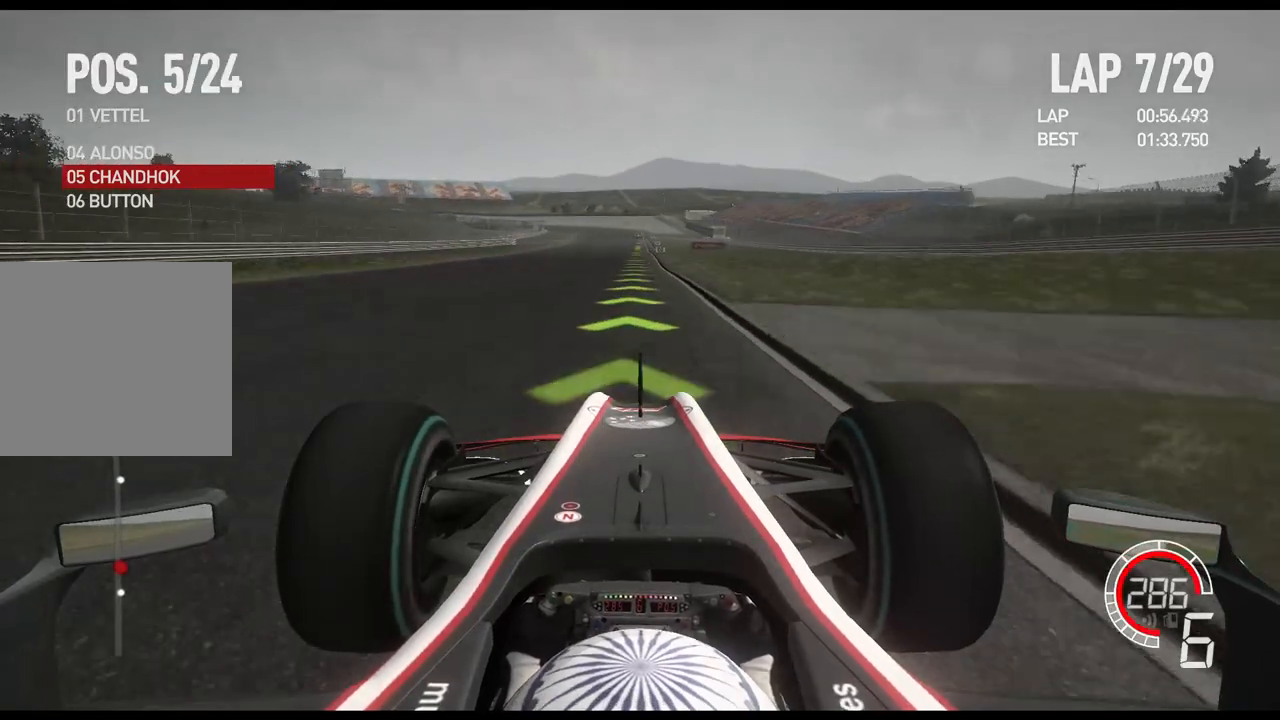
{"buttons": ["R2"], "left_stick": "center", "right_stick": "center", "events": []}
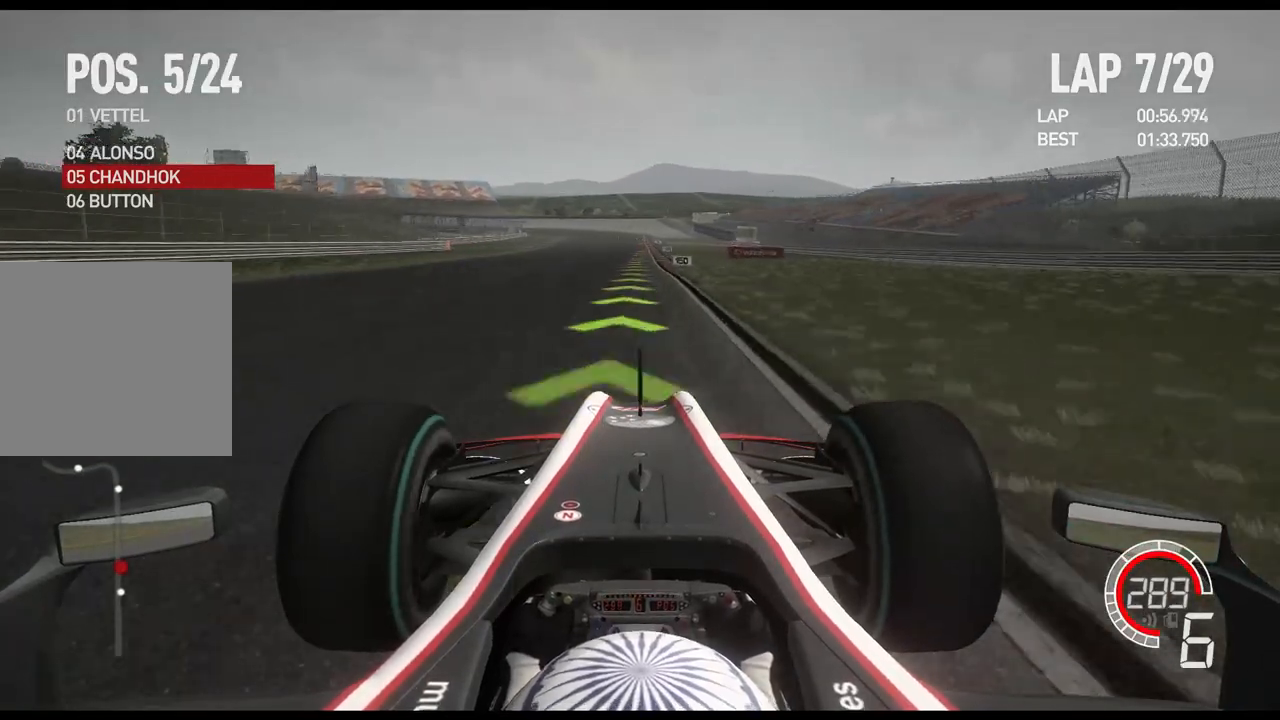
{"buttons": ["R2"], "left_stick": "center", "right_stick": "center", "events": []}
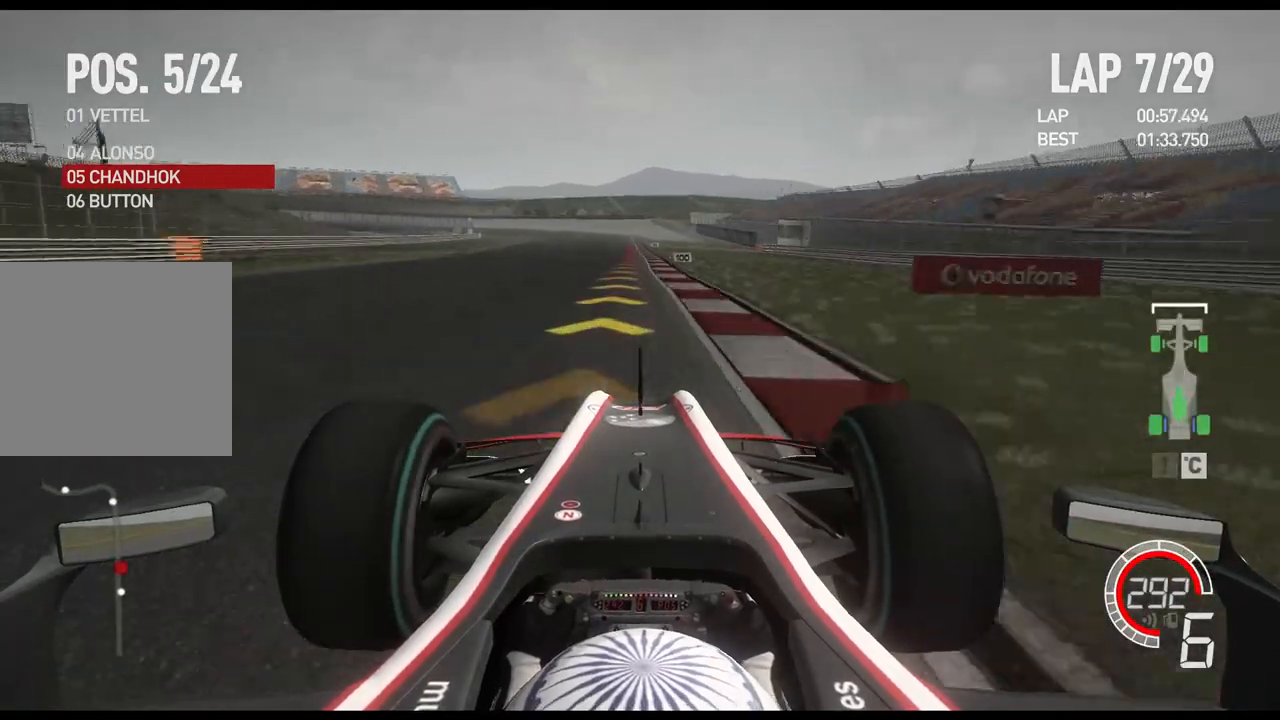
{"buttons": ["X", "L2"], "left_stick": "center", "right_stick": "center", "events": [[133, "L2", "down"], [167, "left_stick", "left"], [200, "R2", "up"], [300, "X", "down"], [300, "left_stick", "center"], [400, "X", "up"], [483, "X", "down"]]}
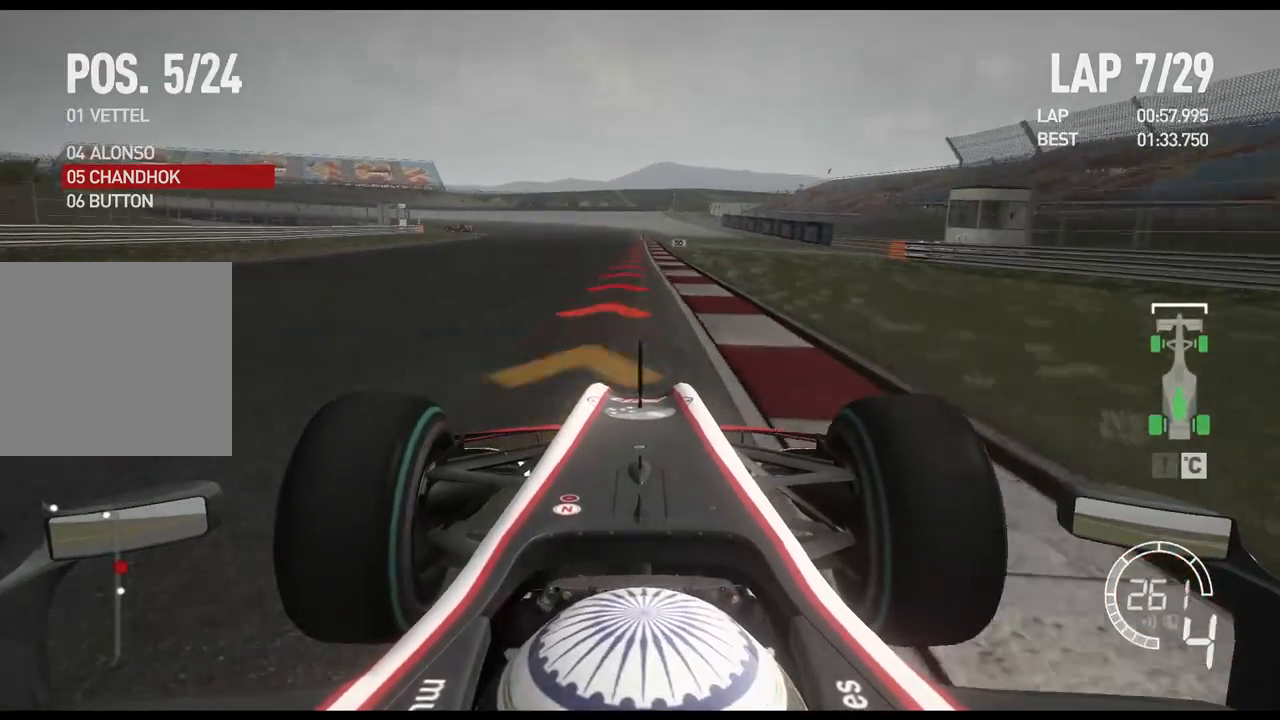
{"buttons": ["L2"], "left_stick": "left", "right_stick": "center", "events": [[83, "X", "up"], [200, "X", "down"], [283, "X", "up"], [283, "left_stick", "left"]]}
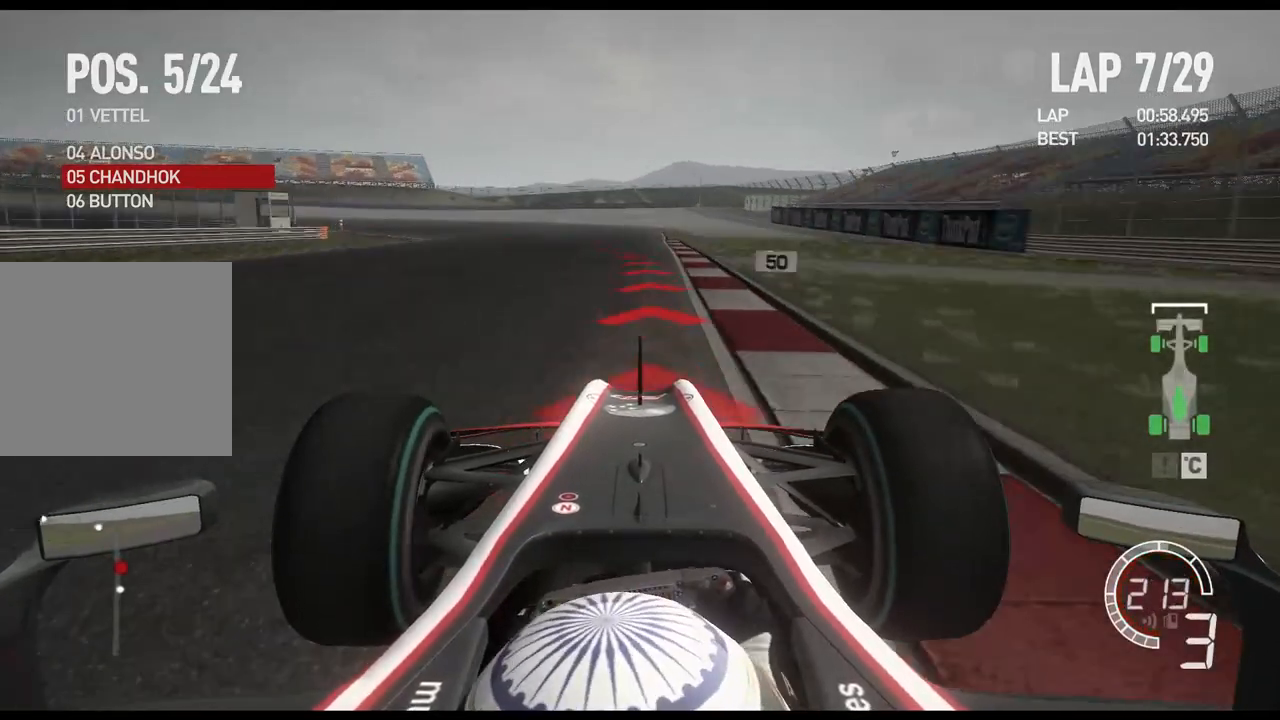
{"buttons": ["L2"], "left_stick": "left", "right_stick": "center", "events": [[33, "X", "down"], [150, "X", "up"]]}
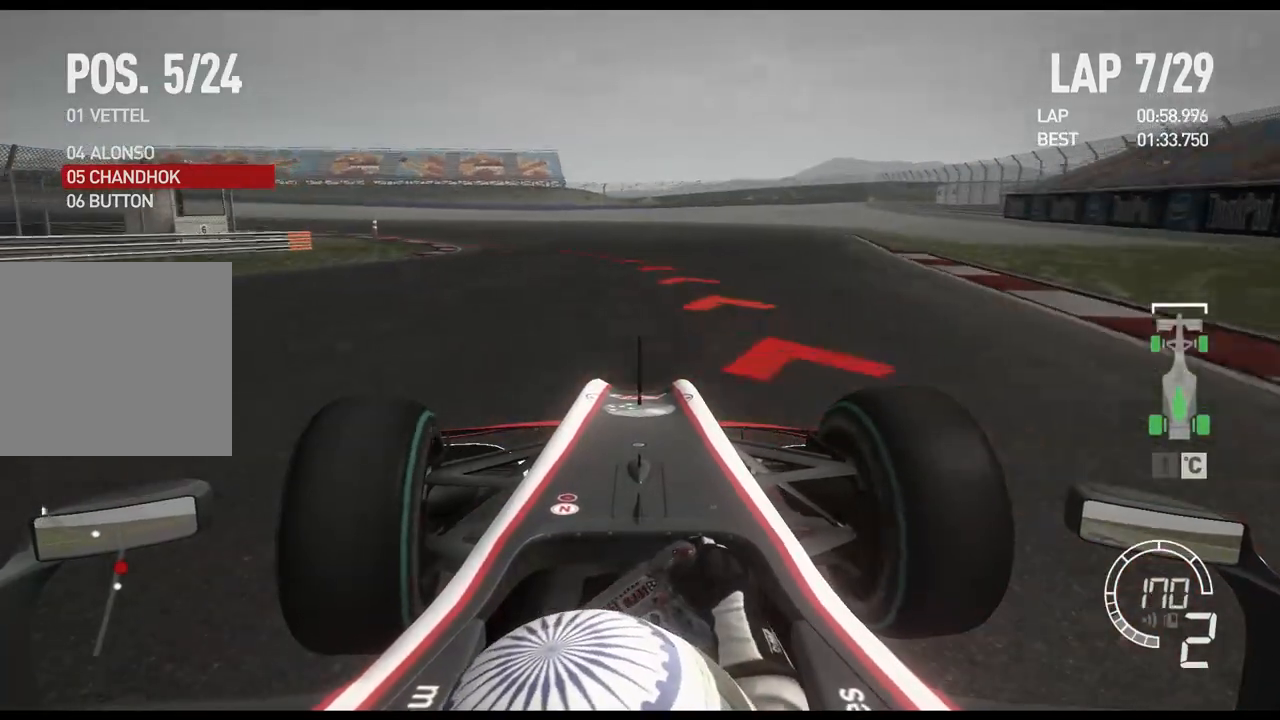
{"buttons": [], "left_stick": "left", "right_stick": "center", "events": [[167, "L2", "up"], [350, "R2", "down"], [350, "left_stick", "center"], [450, "left_stick", "left"], [483, "R2", "up"]]}
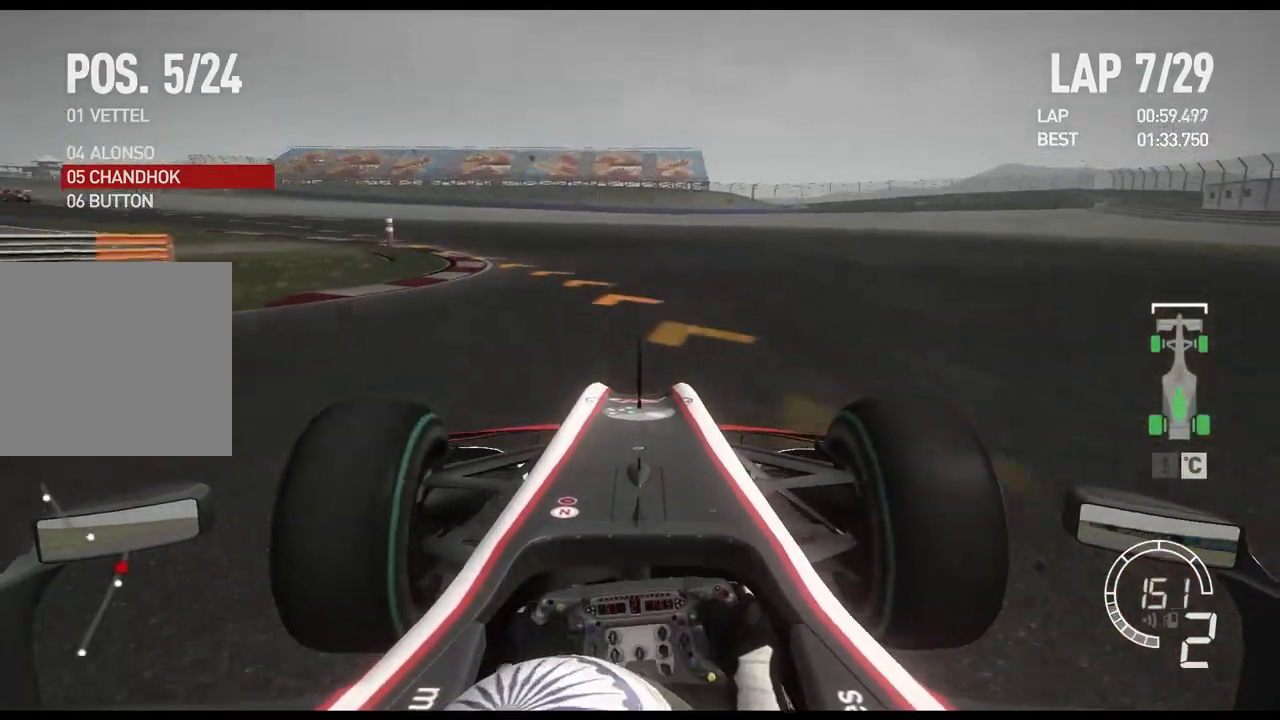
{"buttons": ["X"], "left_stick": "left", "right_stick": "center", "events": [[300, "L2", "down"], [450, "X", "down"], [500, "L2", "up"]]}
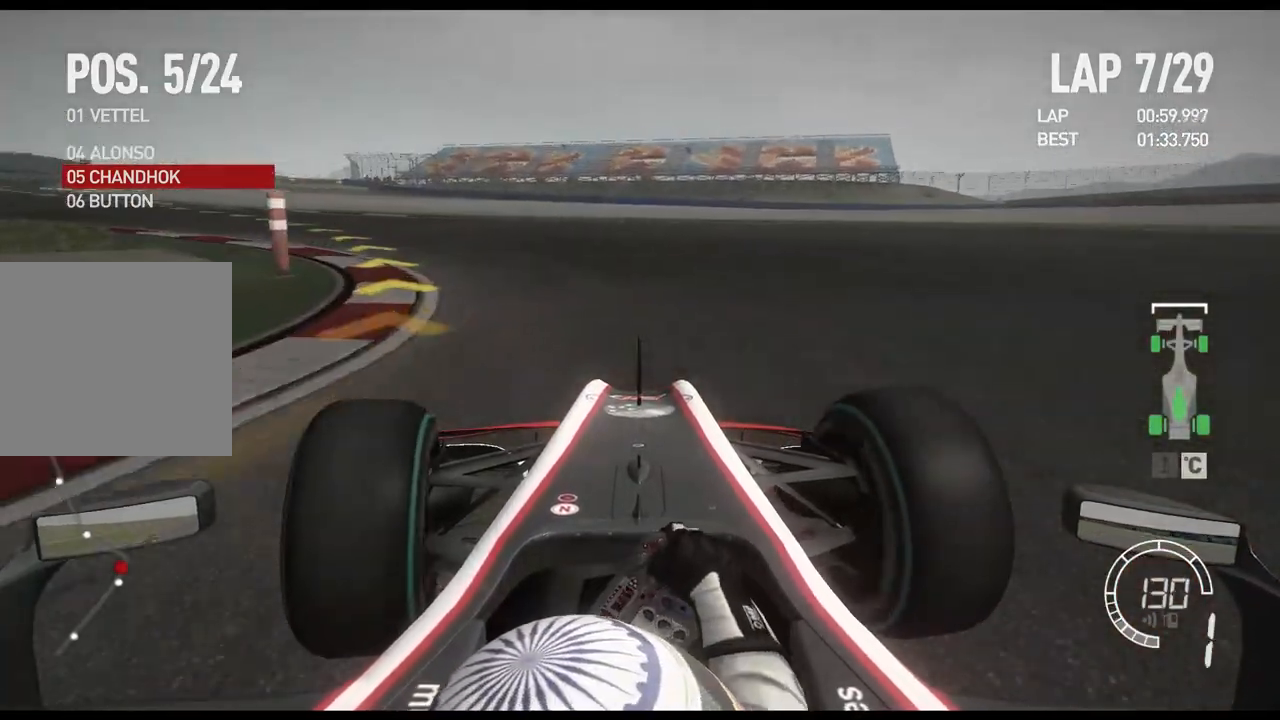
{"buttons": ["R2"], "left_stick": "left", "right_stick": "center", "events": [[117, "X", "up"], [283, "R2", "down"]]}
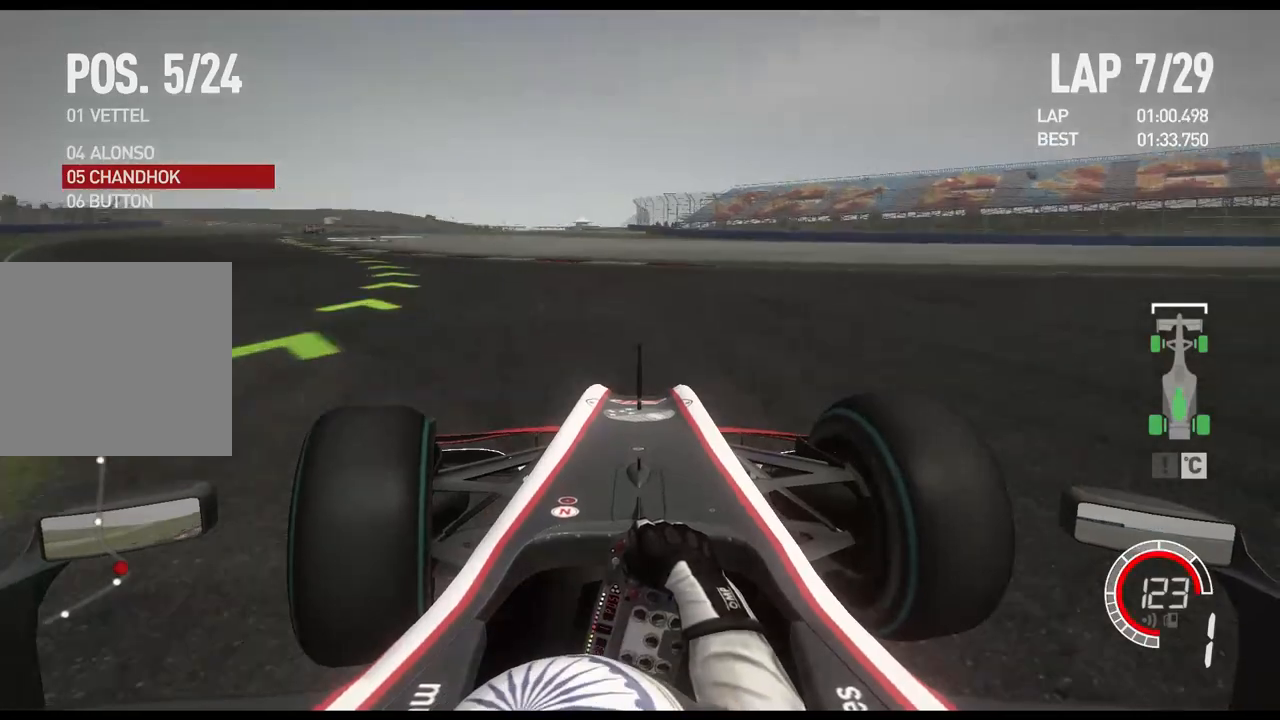
{"buttons": ["A", "R2"], "left_stick": "left", "right_stick": "center", "events": [[400, "A", "down"]]}
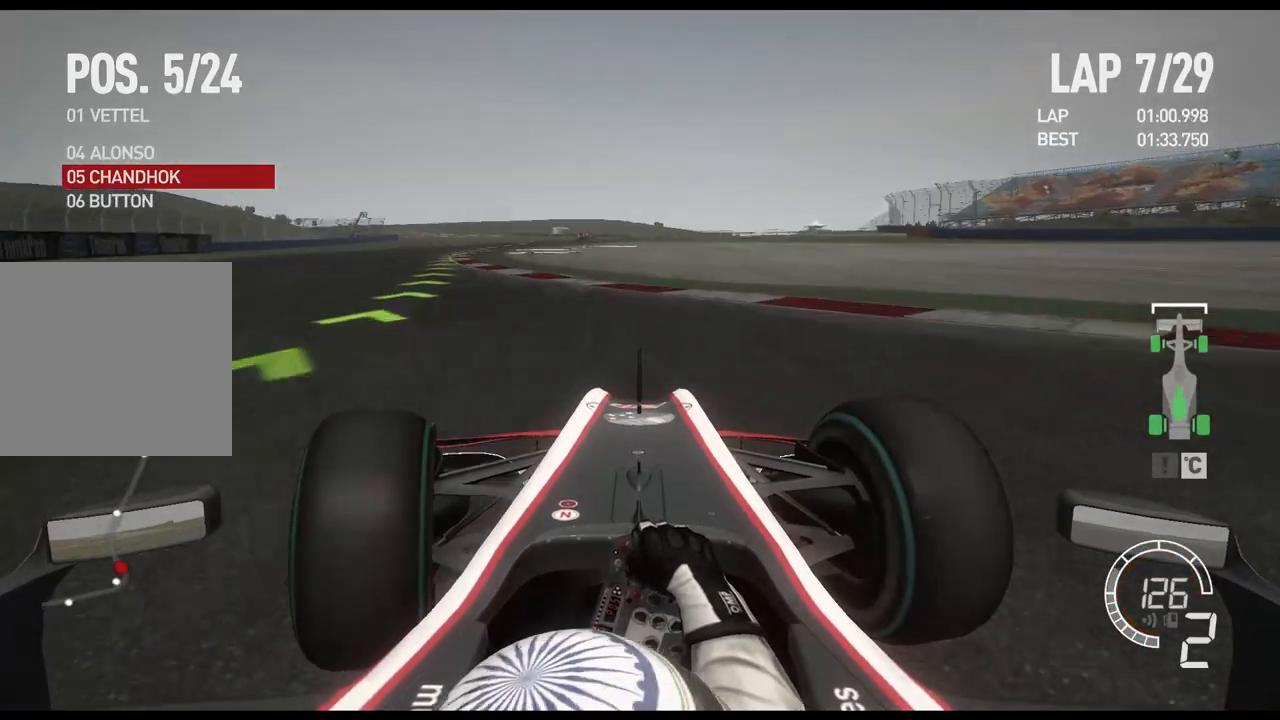
{"buttons": ["R2"], "left_stick": "left", "right_stick": "center", "events": [[50, "A", "up"]]}
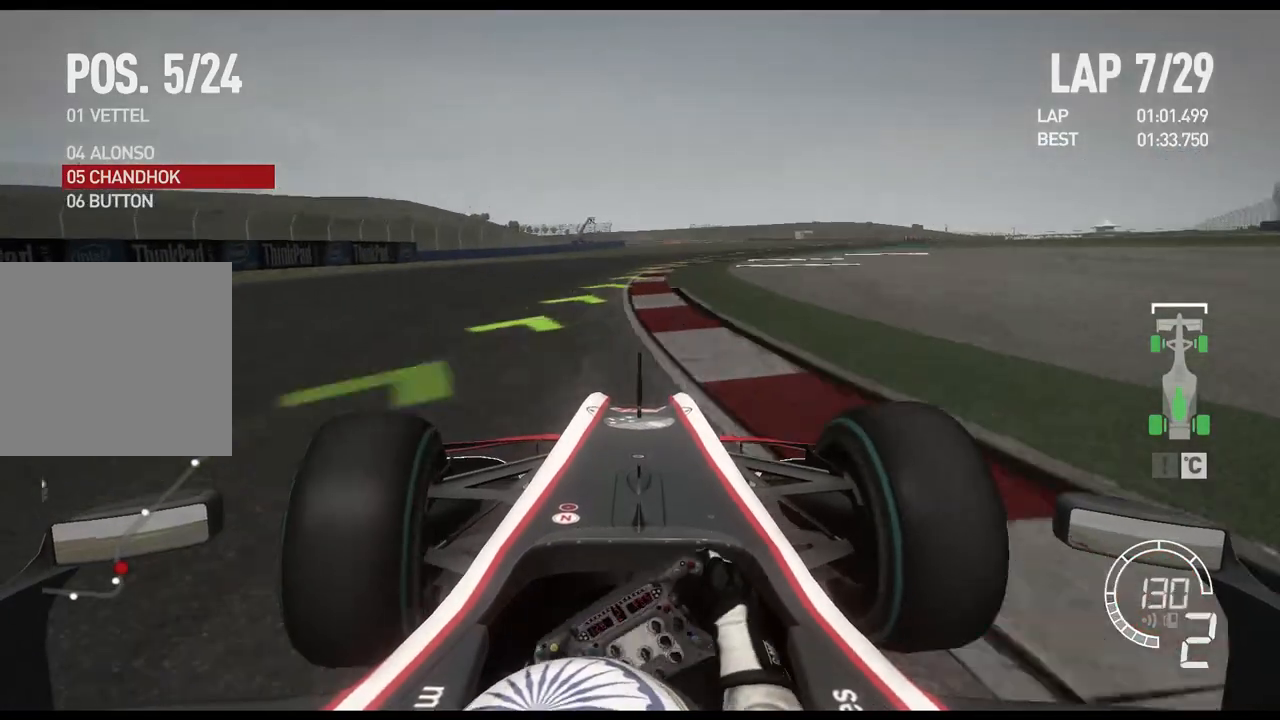
{"buttons": ["R2"], "left_stick": "right", "right_stick": "center", "events": [[100, "left_stick", "center"], [267, "left_stick", "right"]]}
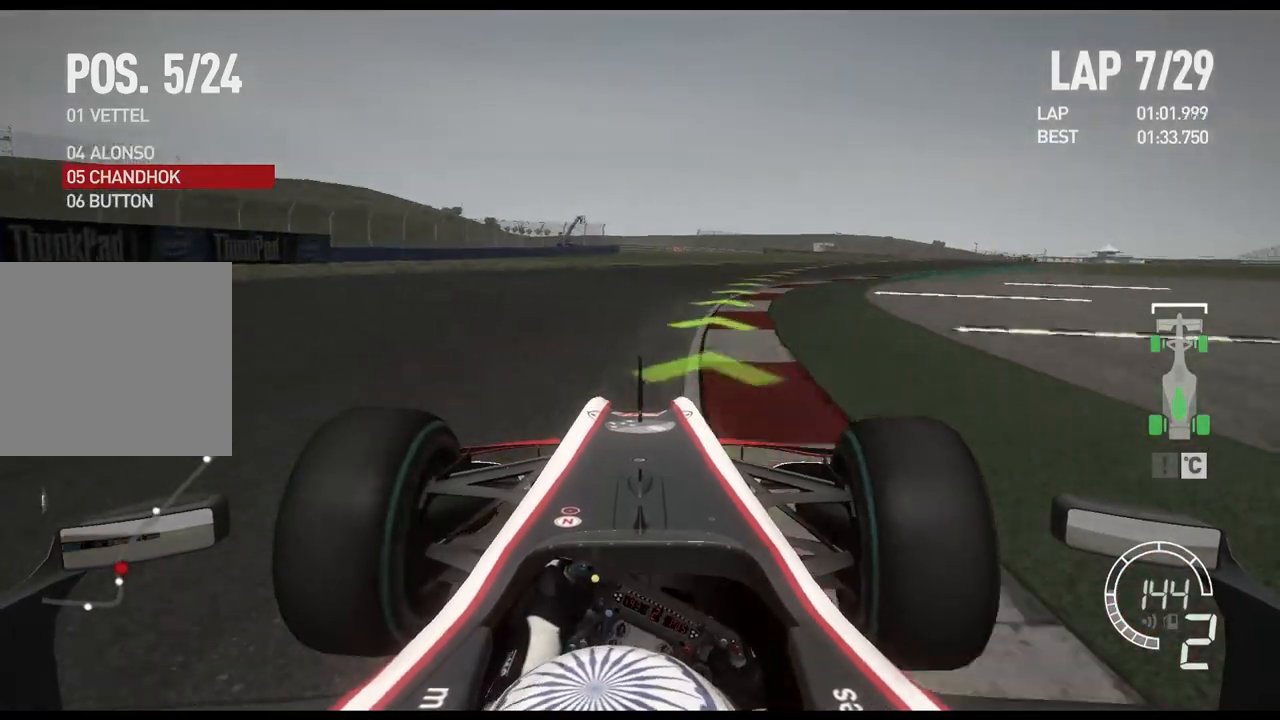
{"buttons": ["A", "R2"], "left_stick": "right", "right_stick": "center", "events": [[450, "A", "down"]]}
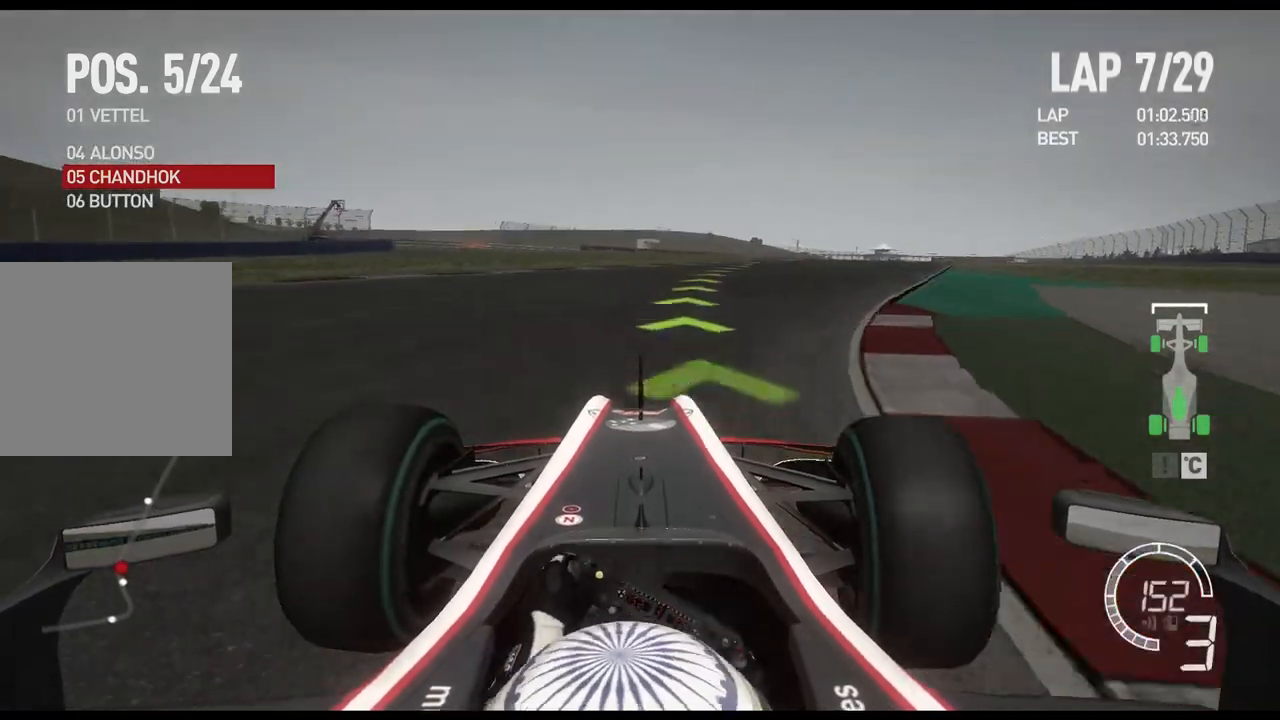
{"buttons": ["R2"], "left_stick": "right", "right_stick": "center", "events": [[67, "A", "up"]]}
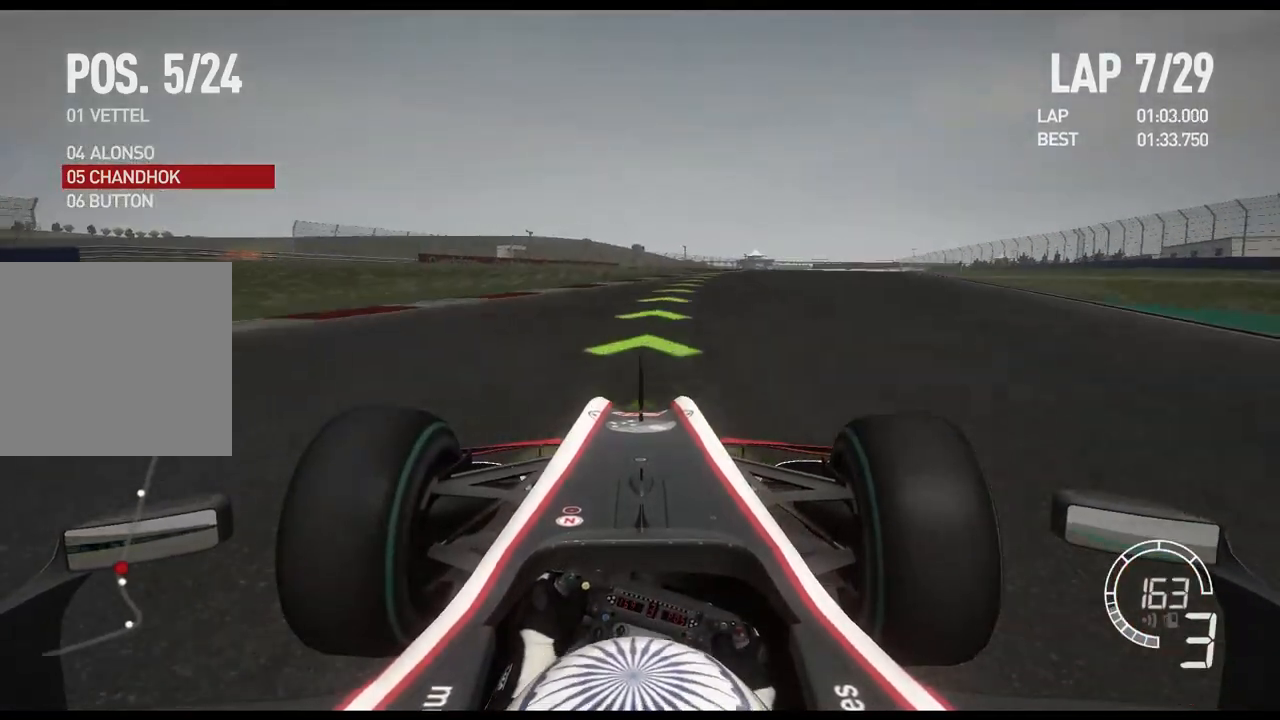
{"buttons": ["R2"], "left_stick": "right", "right_stick": "center", "events": []}
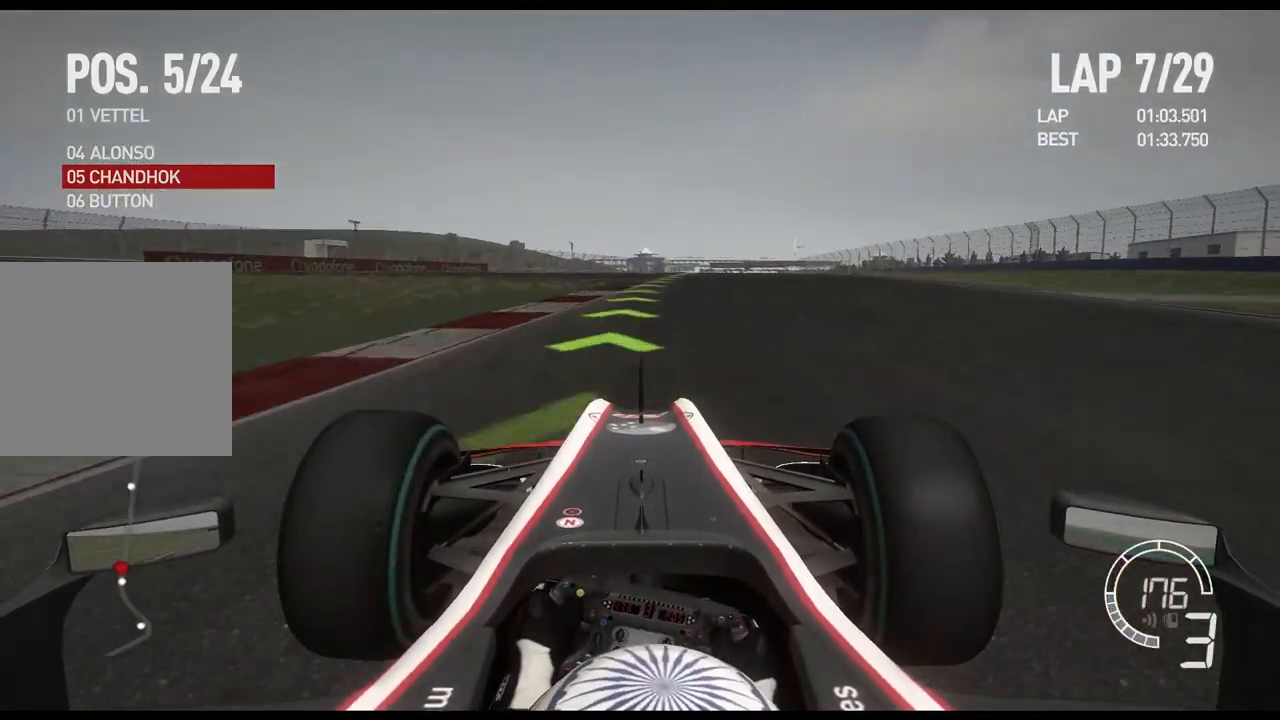
{"buttons": ["R2"], "left_stick": "right", "right_stick": "center", "events": []}
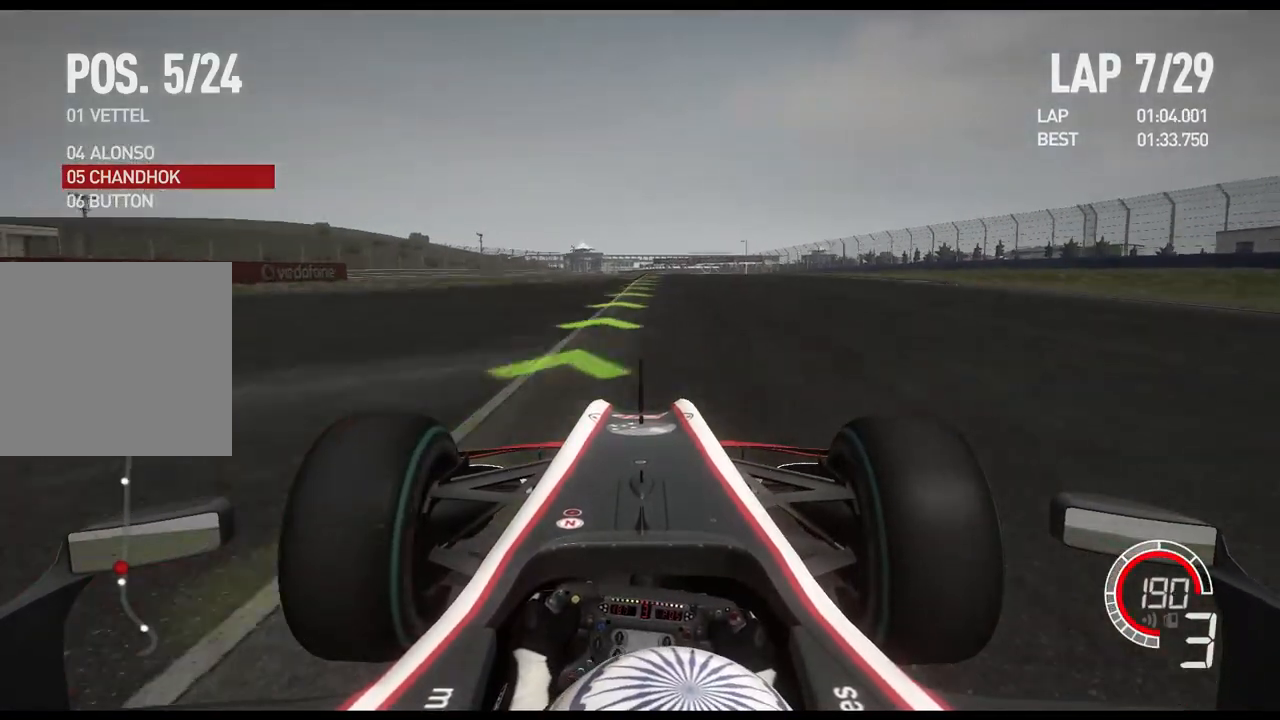
{"buttons": ["R2"], "left_stick": "center", "right_stick": "center", "events": [[83, "left_stick", "center"], [350, "A", "down"], [450, "A", "up"]]}
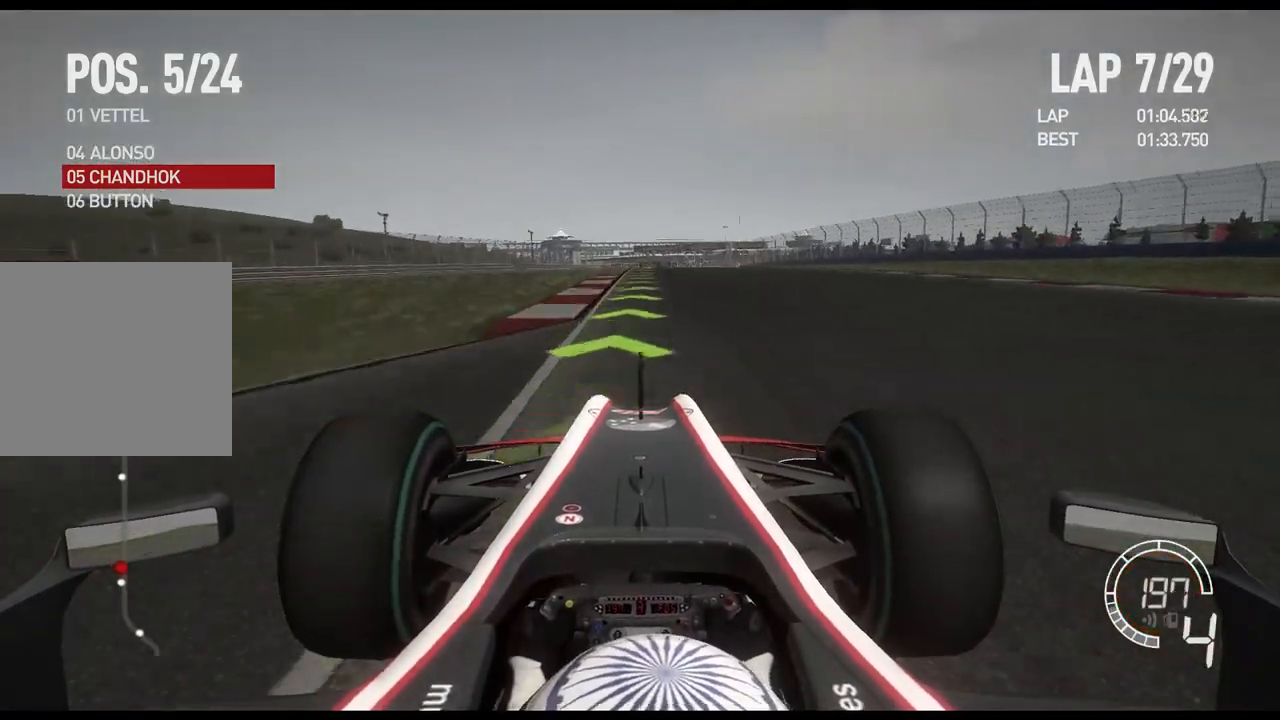
{"buttons": ["R2"], "left_stick": "center", "right_stick": "center", "events": []}
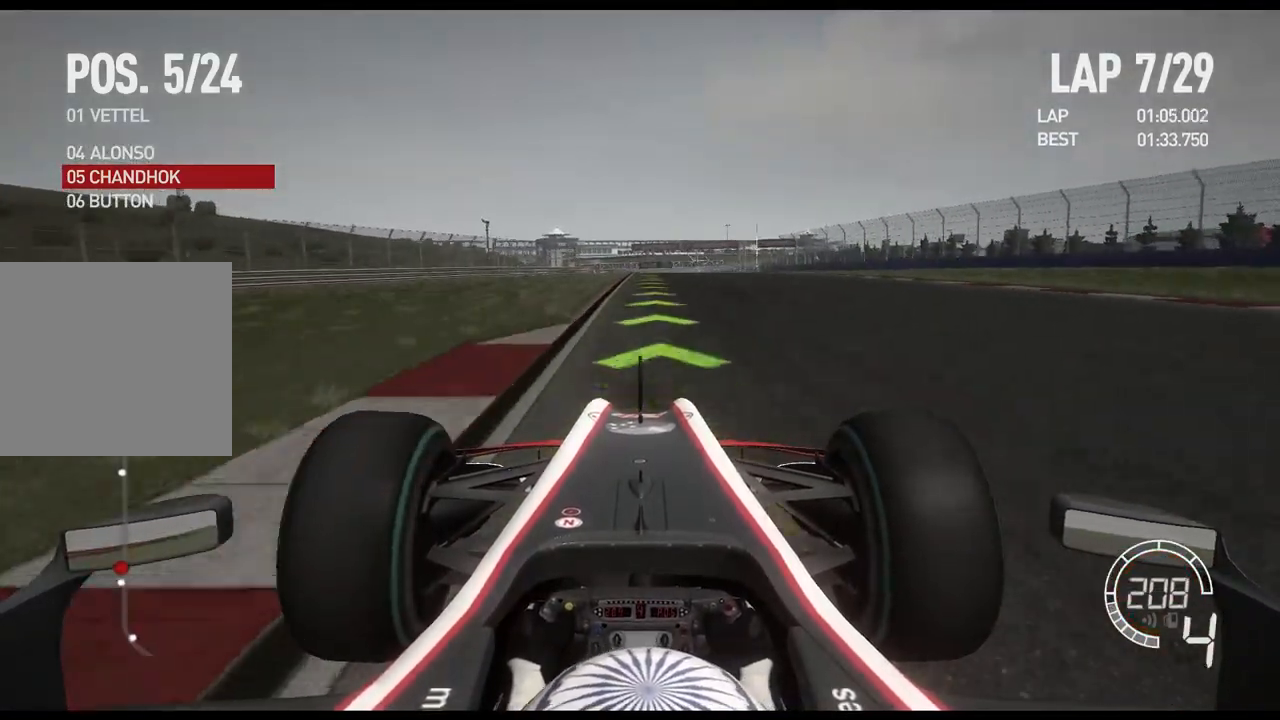
{"buttons": ["R2"], "left_stick": "center", "right_stick": "center", "events": []}
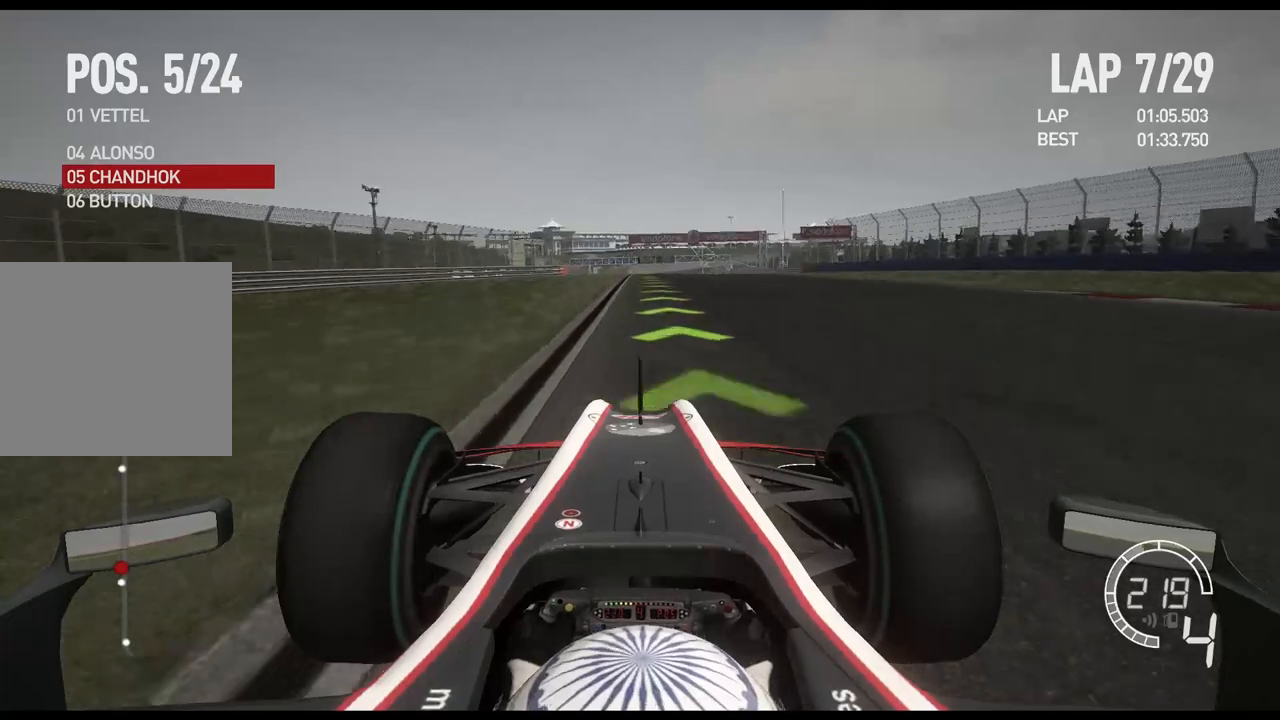
{"buttons": ["R2"], "left_stick": "center", "right_stick": "center", "events": []}
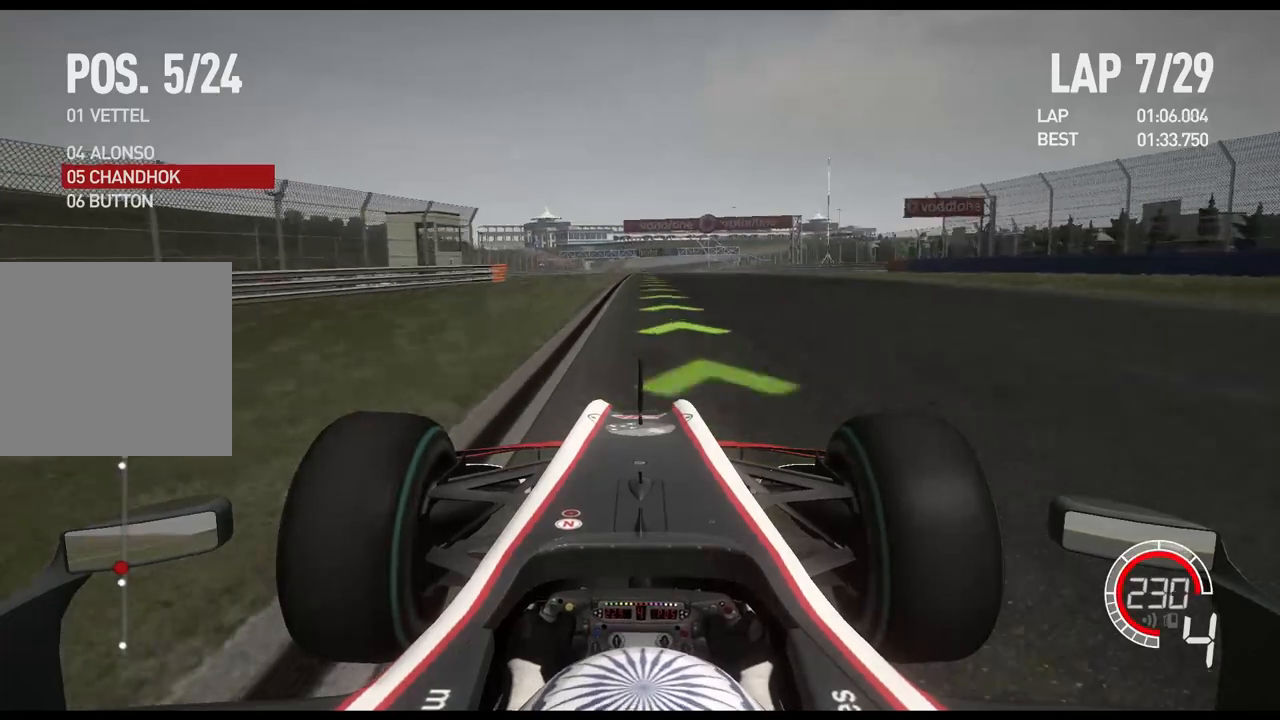
{"buttons": ["R2"], "left_stick": "center", "right_stick": "center", "events": [[67, "A", "down"], [200, "A", "up"]]}
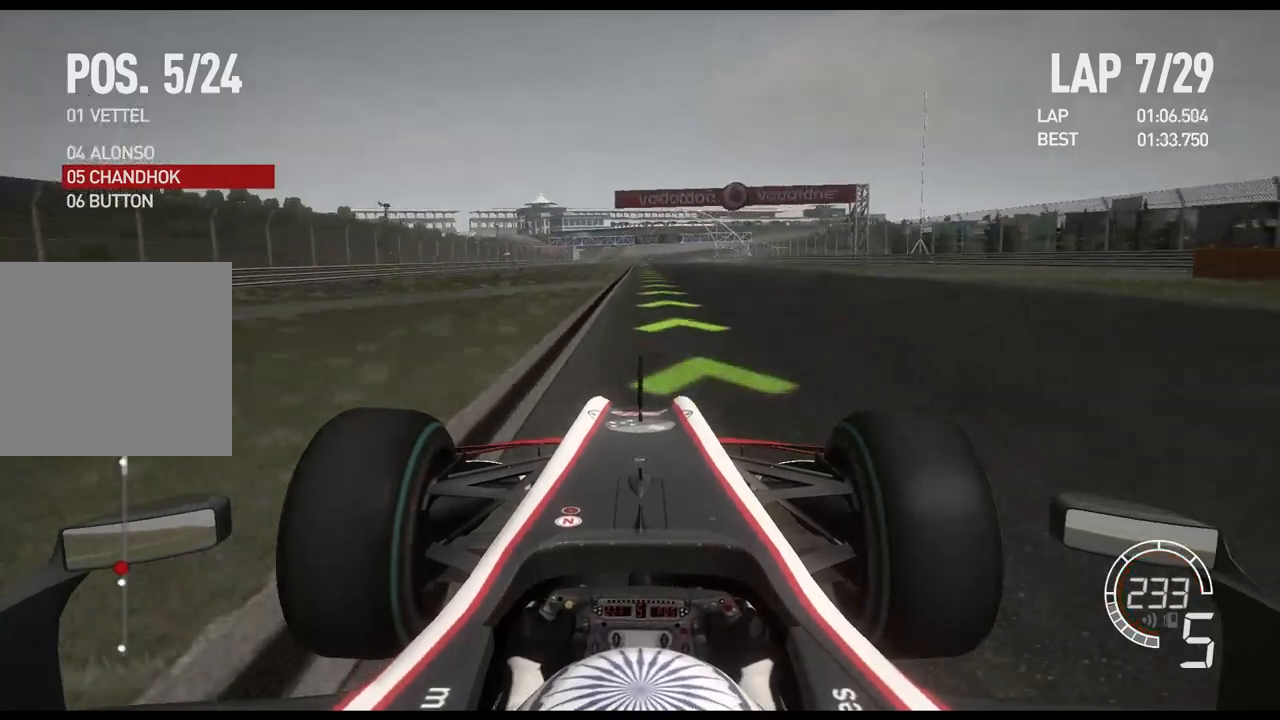
{"buttons": ["R2"], "left_stick": "center", "right_stick": "center", "events": [[367, "DPAD_RIGHT", "down"], [450, "DPAD_RIGHT", "up"]]}
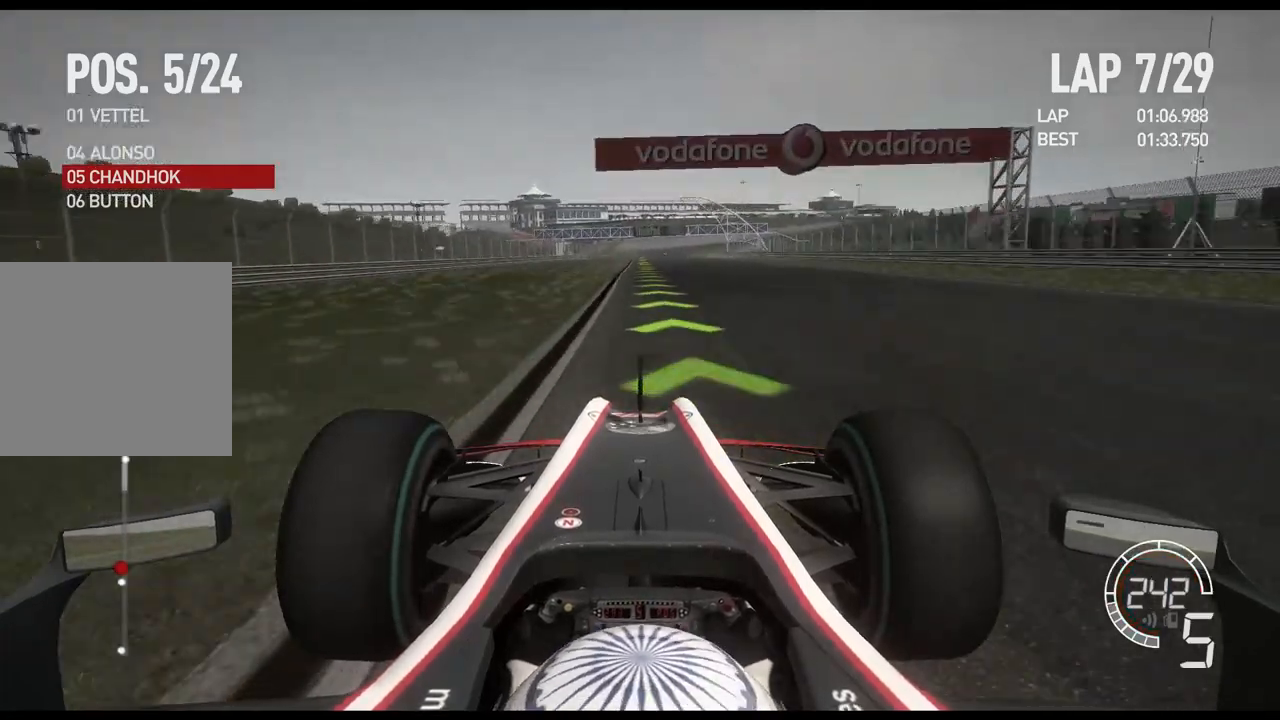
{"buttons": ["R2"], "left_stick": "center", "right_stick": "center", "events": [[50, "DPAD_RIGHT", "down"], [117, "DPAD_RIGHT", "up"], [200, "DPAD_DOWN", "down"], [267, "DPAD_DOWN", "up"]]}